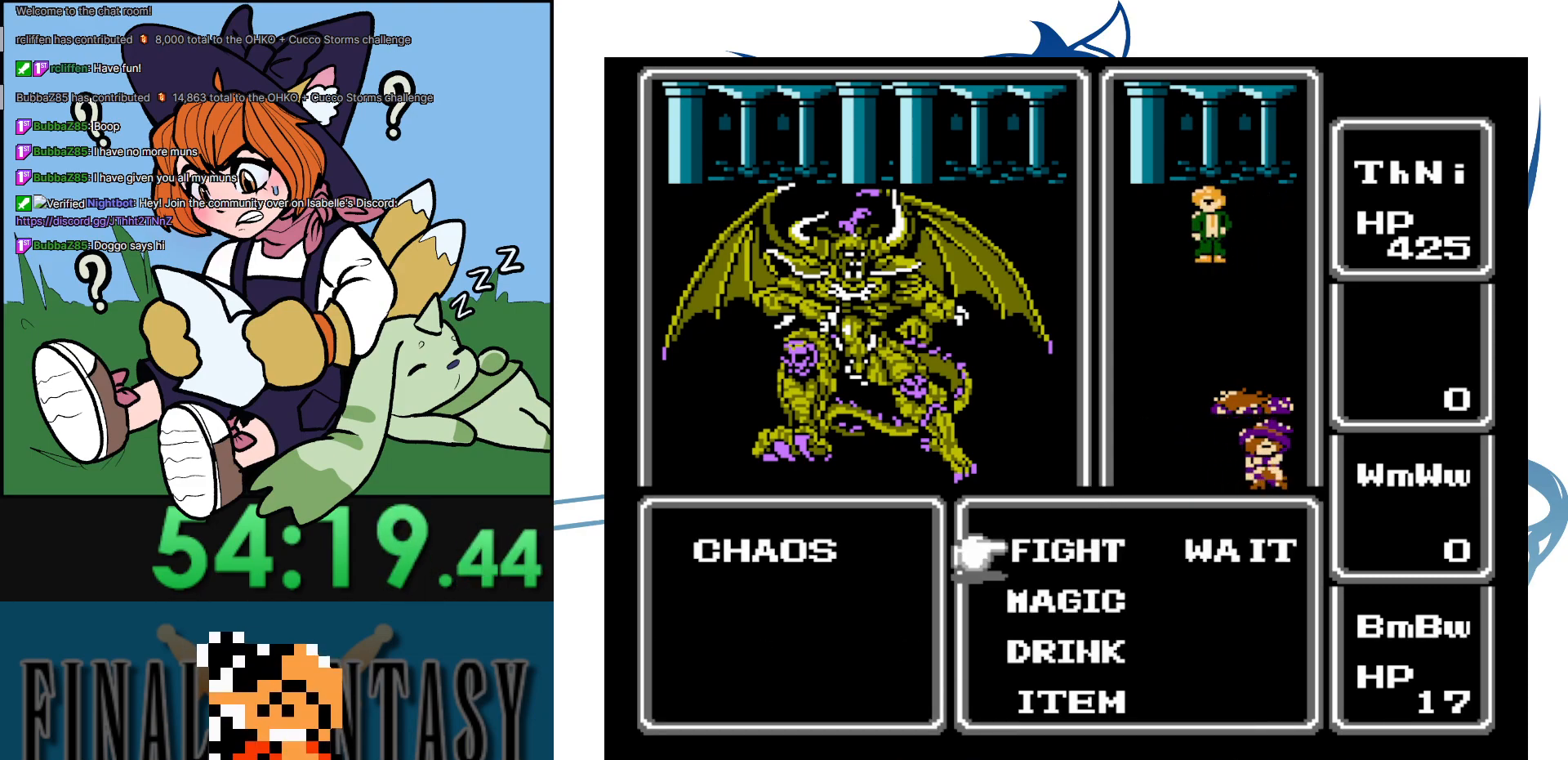
Gameplay with a controller (Nintendo layout); each line is a JSON object with the inputs held at the frame after it. "events" lists button and stick changes between this image and that frame as [ms after this image, input, new state], when the widget could be followed in between. Not read: A L3 R3.
{"buttons": ["DPAD_DOWN"], "events": [[467, "DPAD_DOWN", "down"]]}
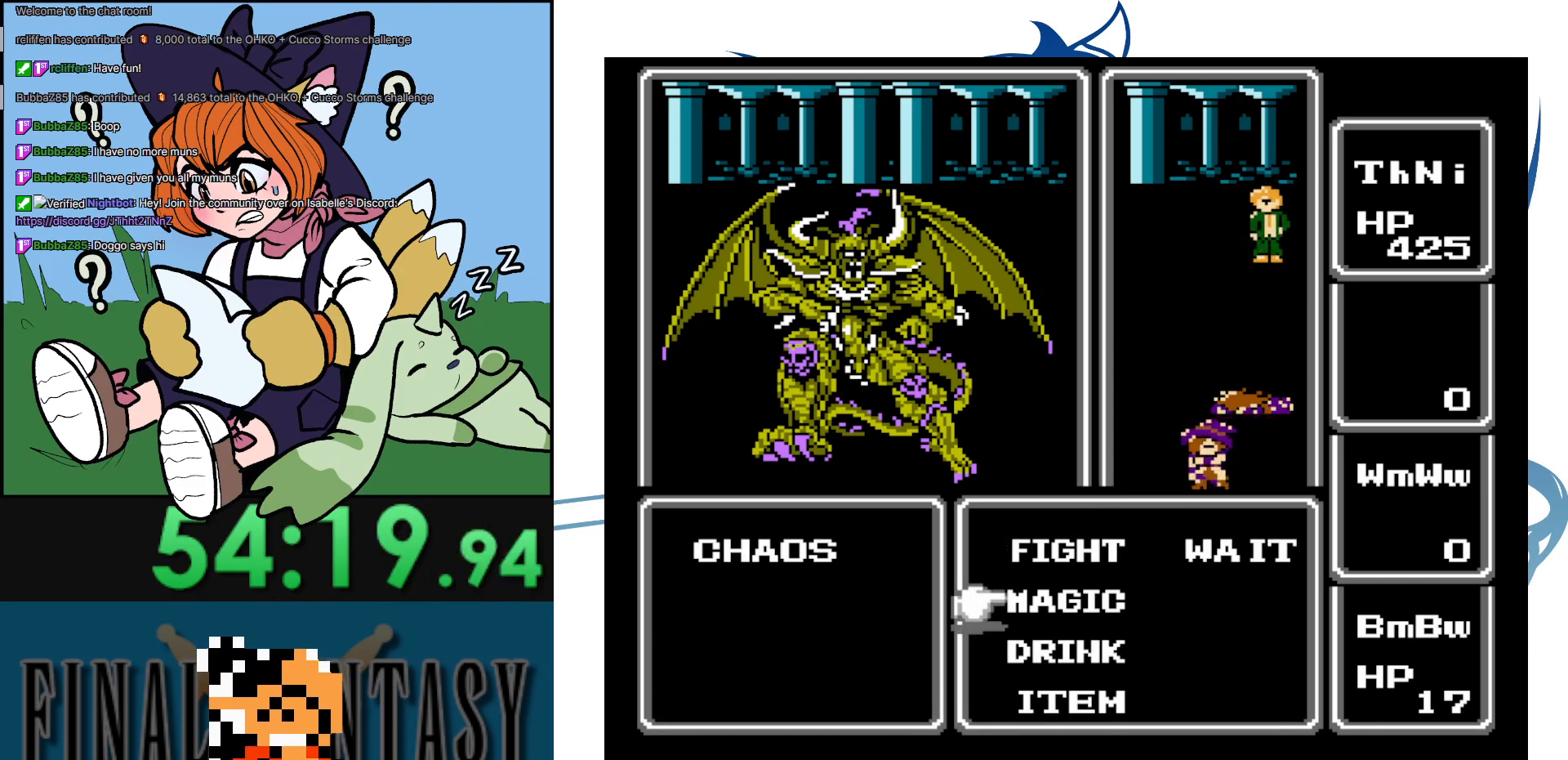
{"buttons": ["DPAD_DOWN"], "events": [[50, "DPAD_DOWN", "up"], [250, "DPAD_DOWN", "down"], [400, "DPAD_DOWN", "up"], [483, "DPAD_DOWN", "down"]]}
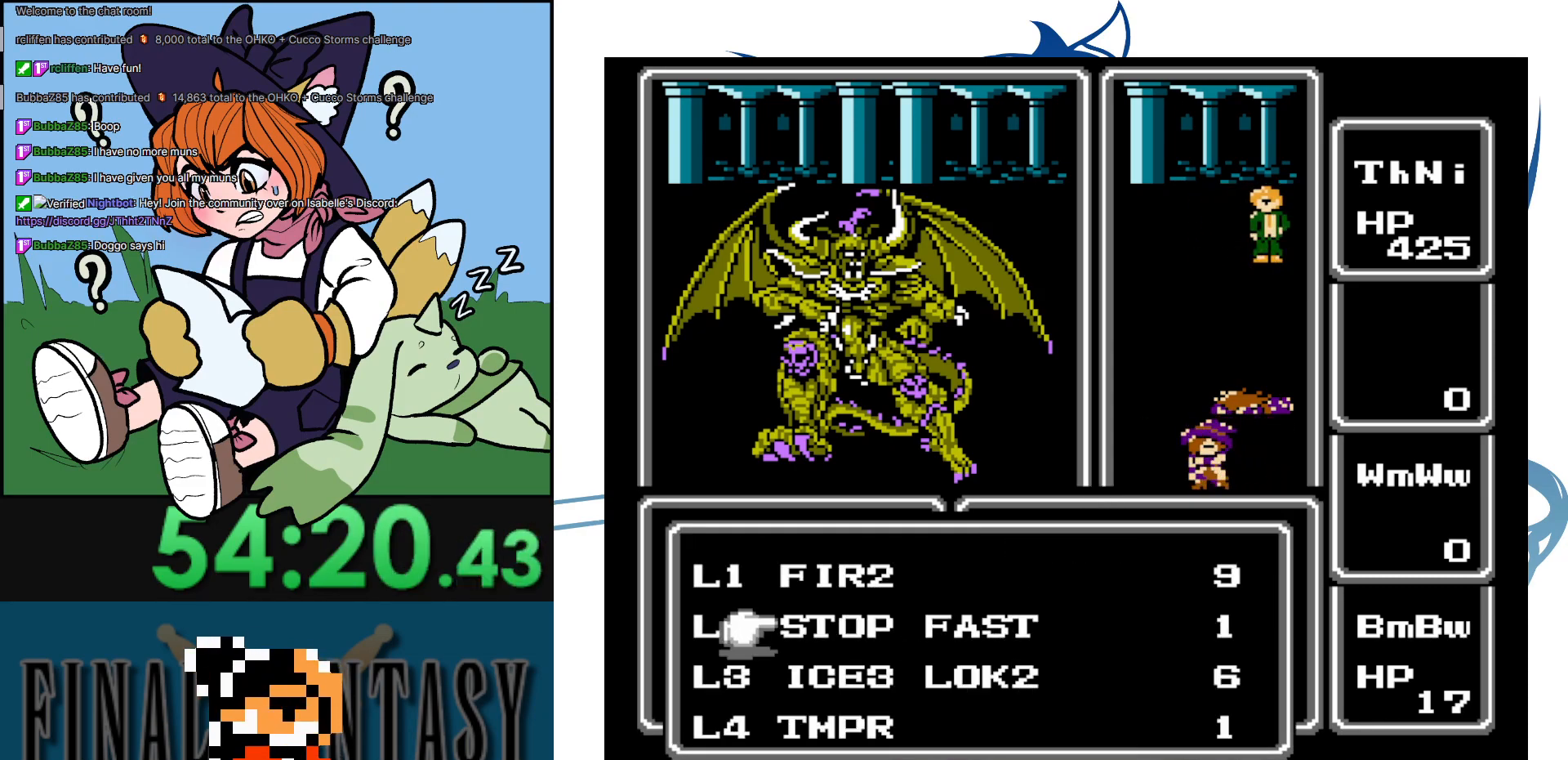
{"buttons": [], "events": [[200, "DPAD_DOWN", "up"], [333, "DPAD_DOWN", "down"], [467, "DPAD_DOWN", "up"]]}
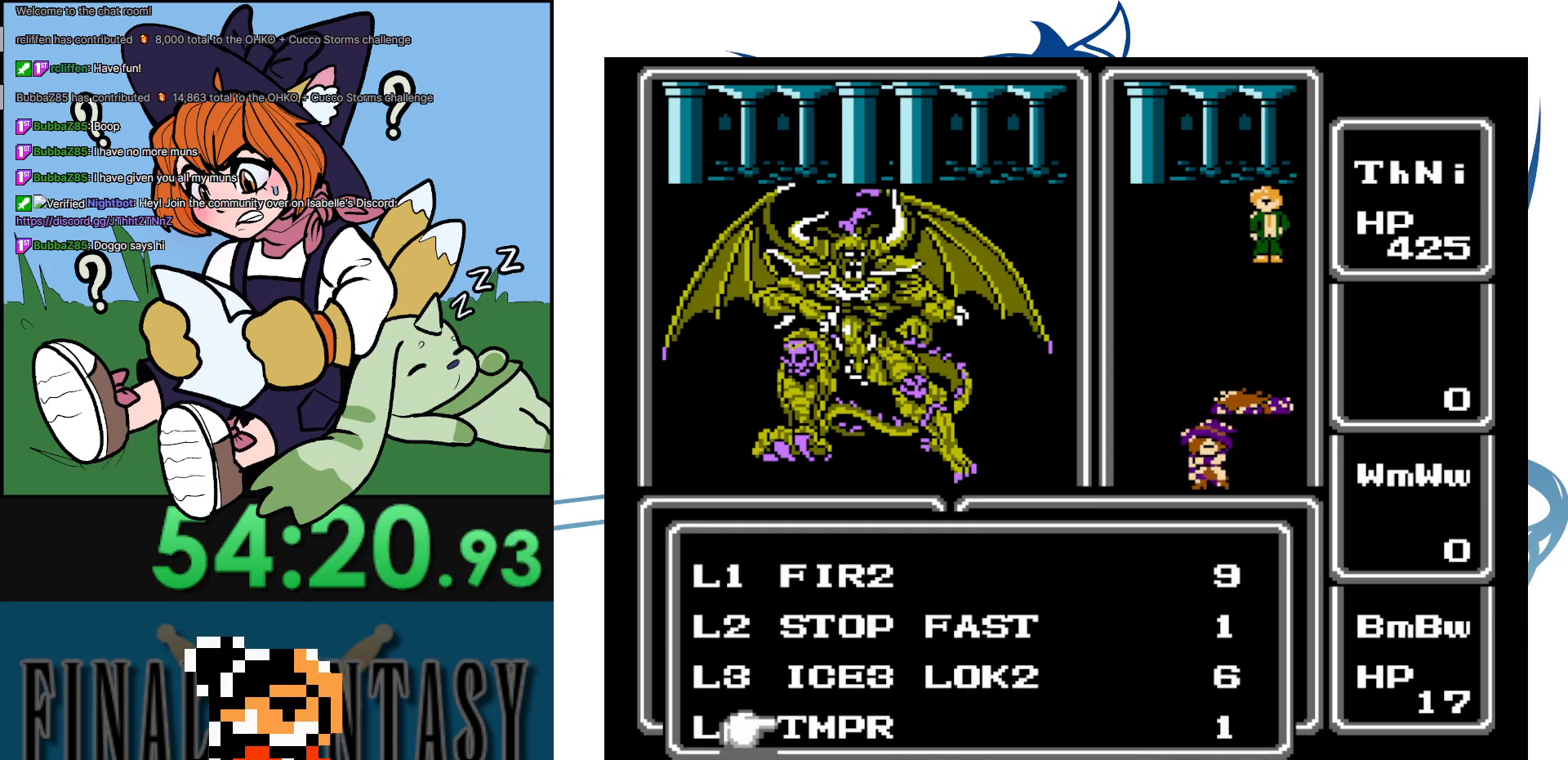
{"buttons": [], "events": []}
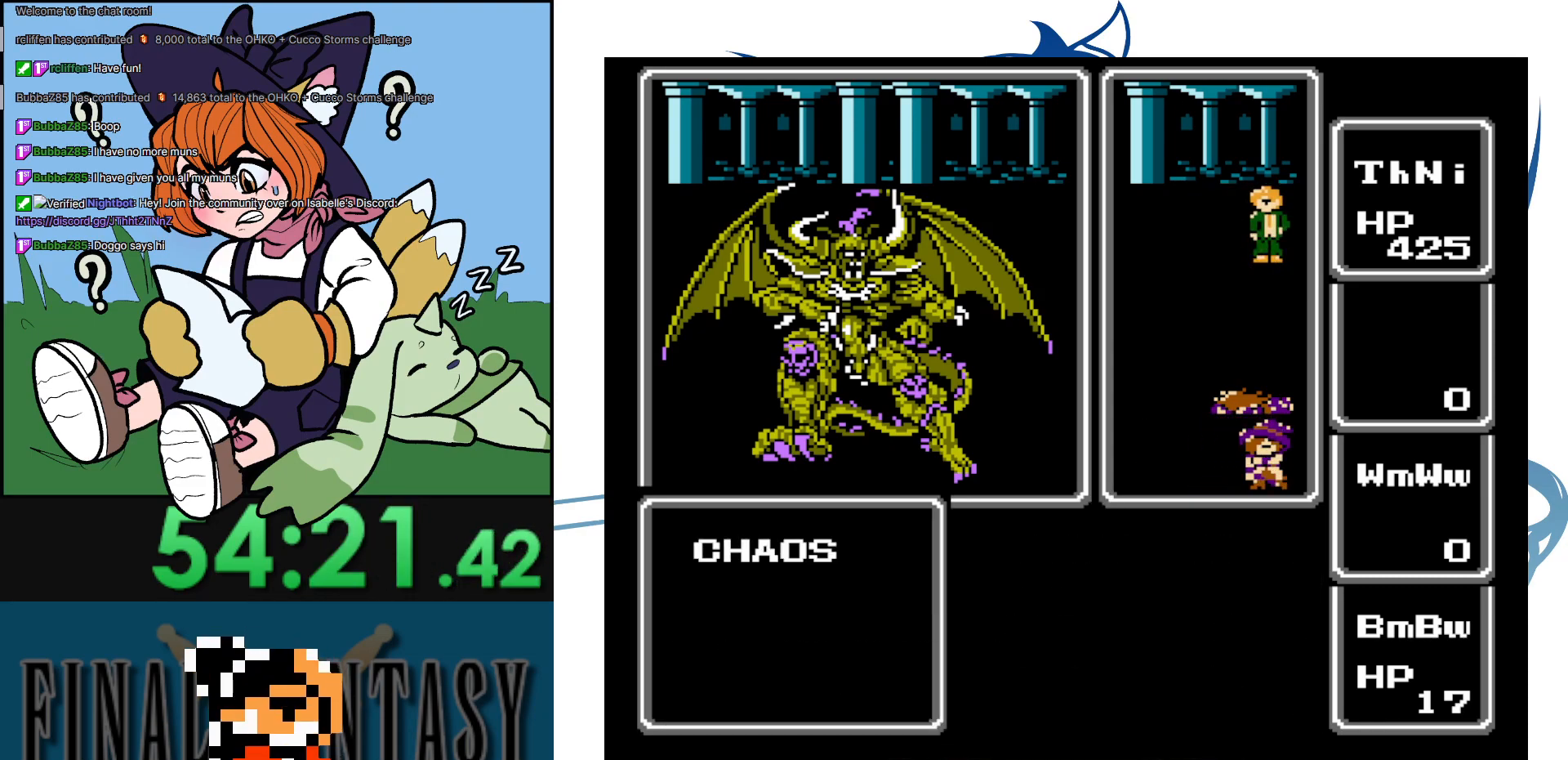
{"buttons": [], "events": []}
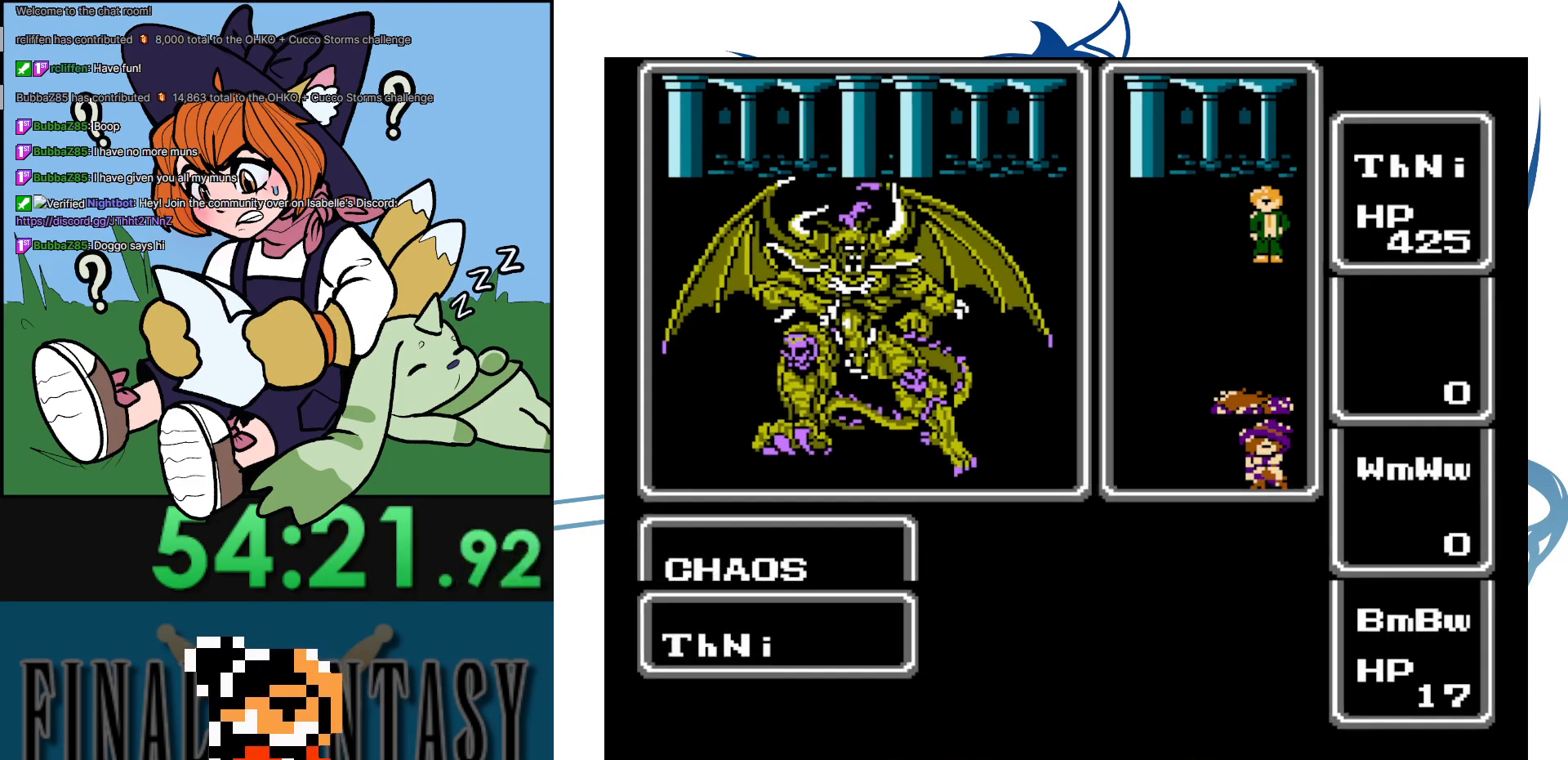
{"buttons": [], "events": []}
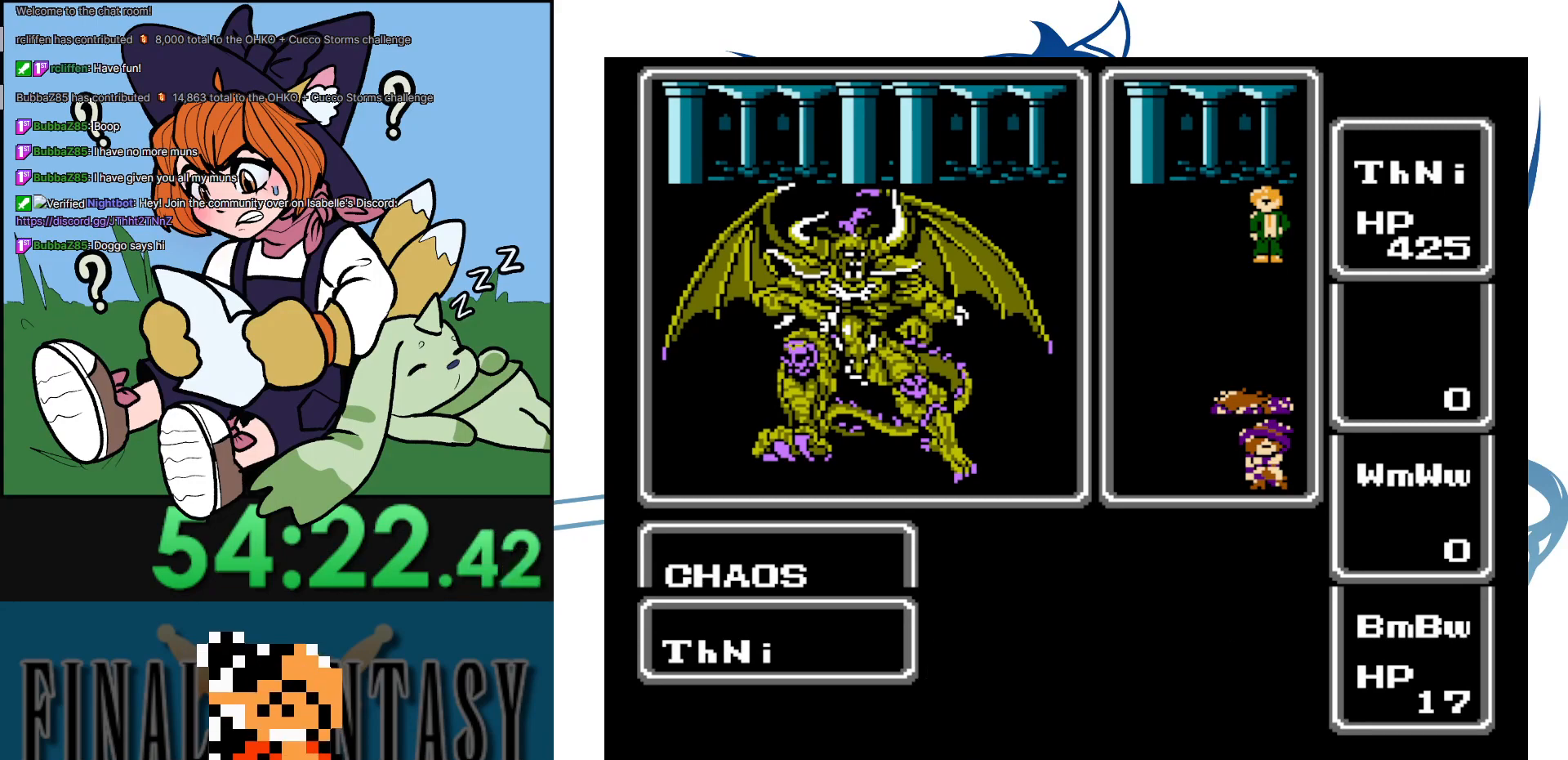
{"buttons": [], "events": []}
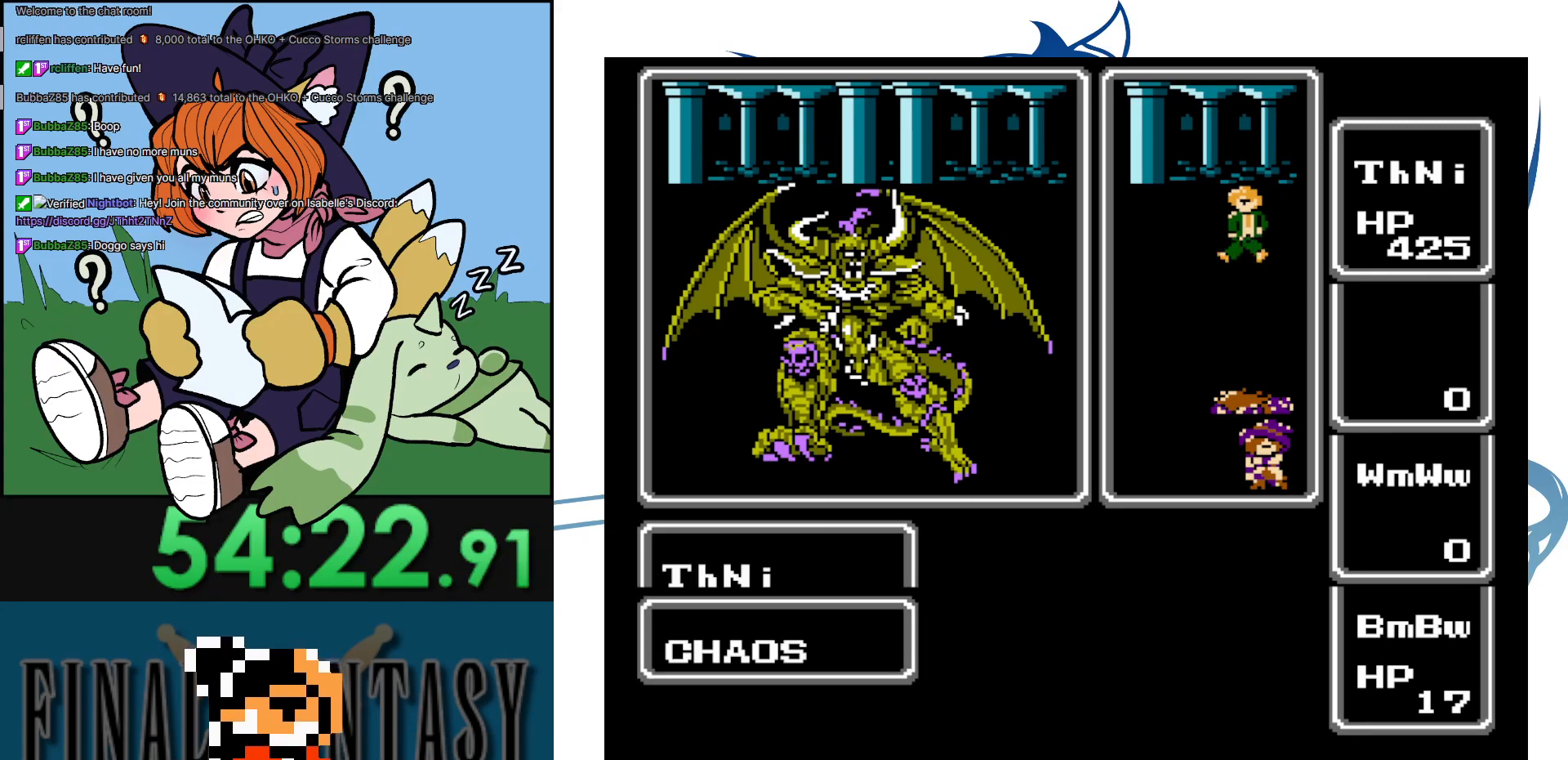
{"buttons": [], "events": []}